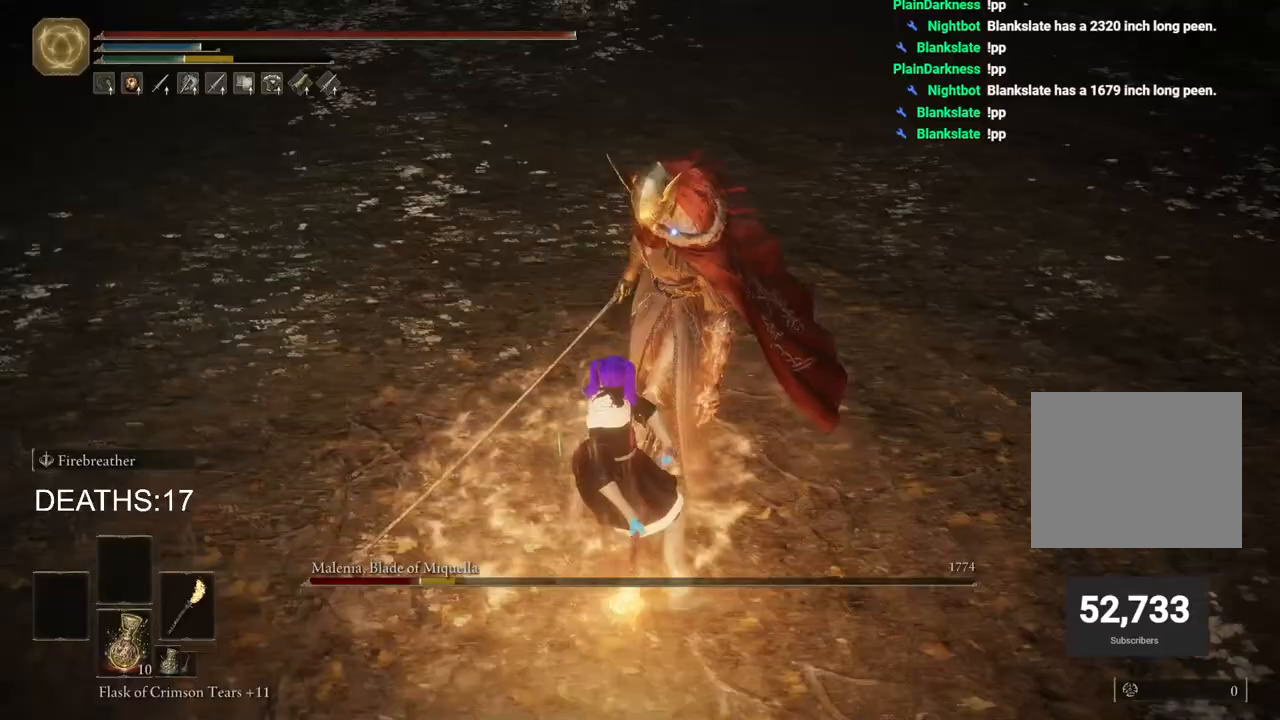
Gameplay with a controller (PlayStation layout); each line is a JSON object with the inputs held at the frame after it (dt_ms = milliseconds from this image to that frame). "events" lists button and stick changes between this image and that frame as [ms after this image, input, new state], when the widget could be followed in between.
{"dt_ms": 500, "buttons": [], "left_stick": "down-left", "right_stick": "center", "events": []}
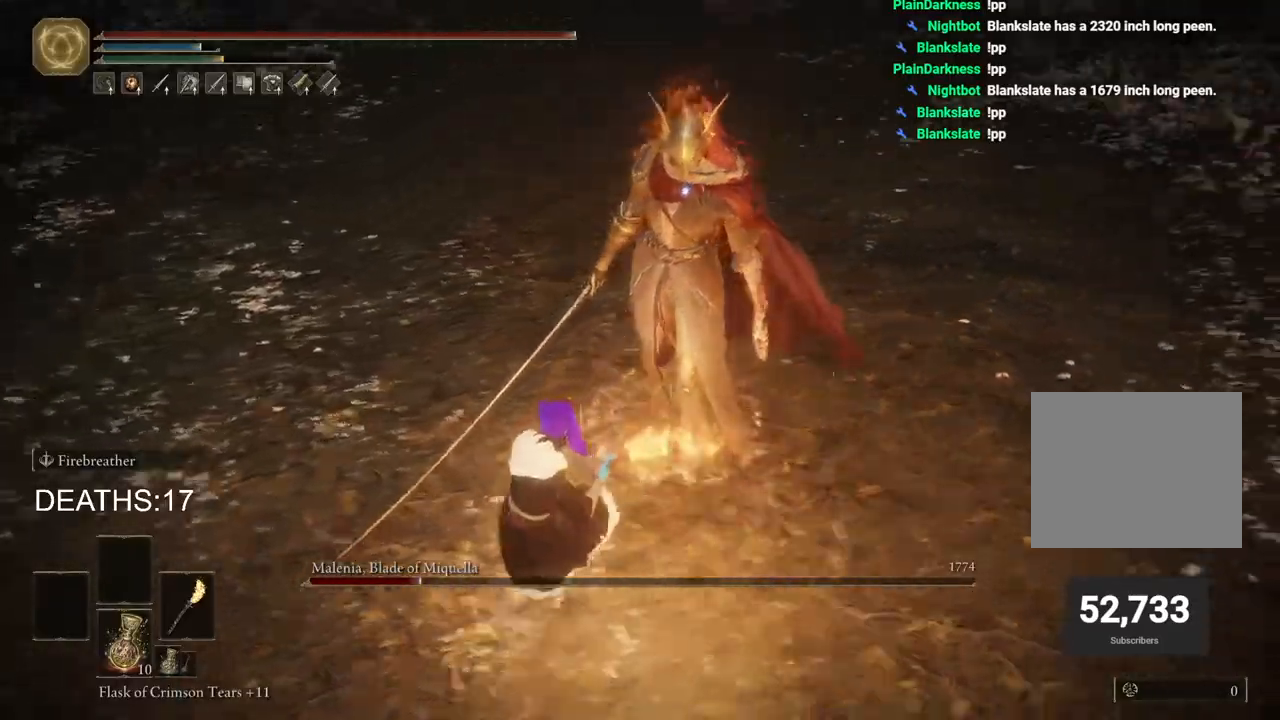
{"dt_ms": 500, "buttons": ["CIRCLE"], "left_stick": "down-left", "right_stick": "center", "events": [[33, "CIRCLE", "down"]]}
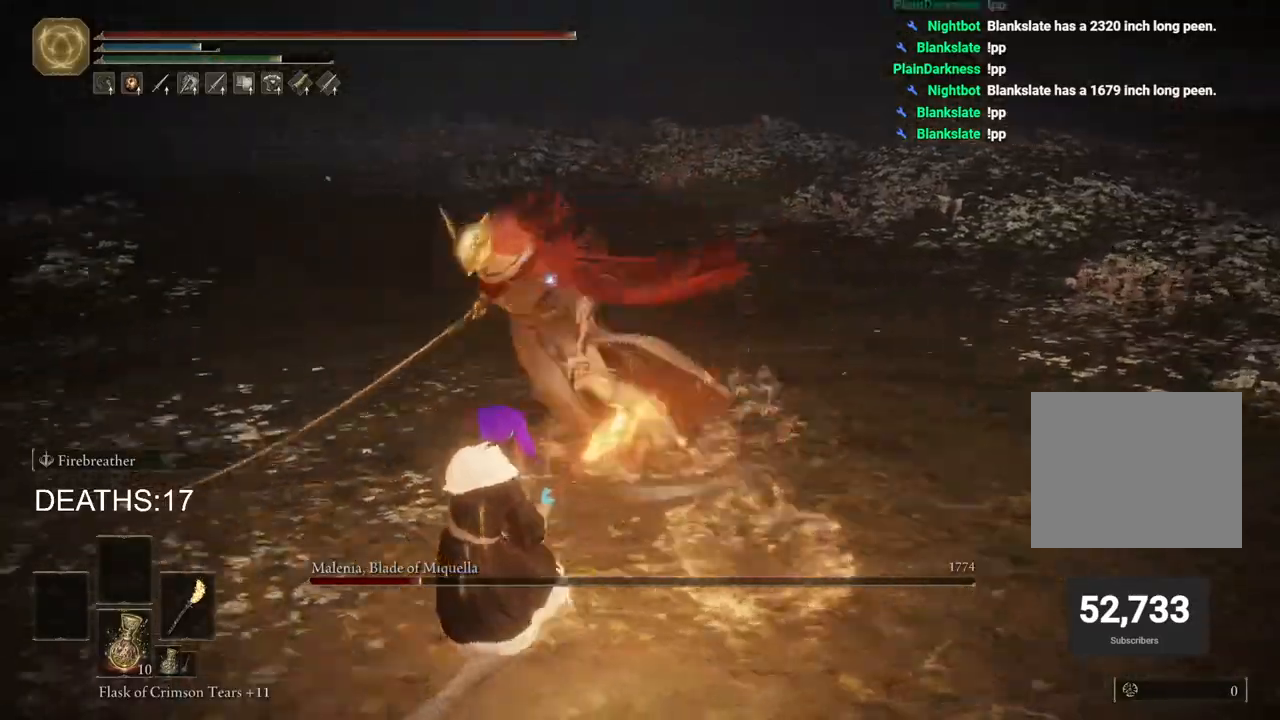
{"dt_ms": 500, "buttons": ["CIRCLE"], "left_stick": "down", "right_stick": "center", "events": [[333, "left_stick", "down"]]}
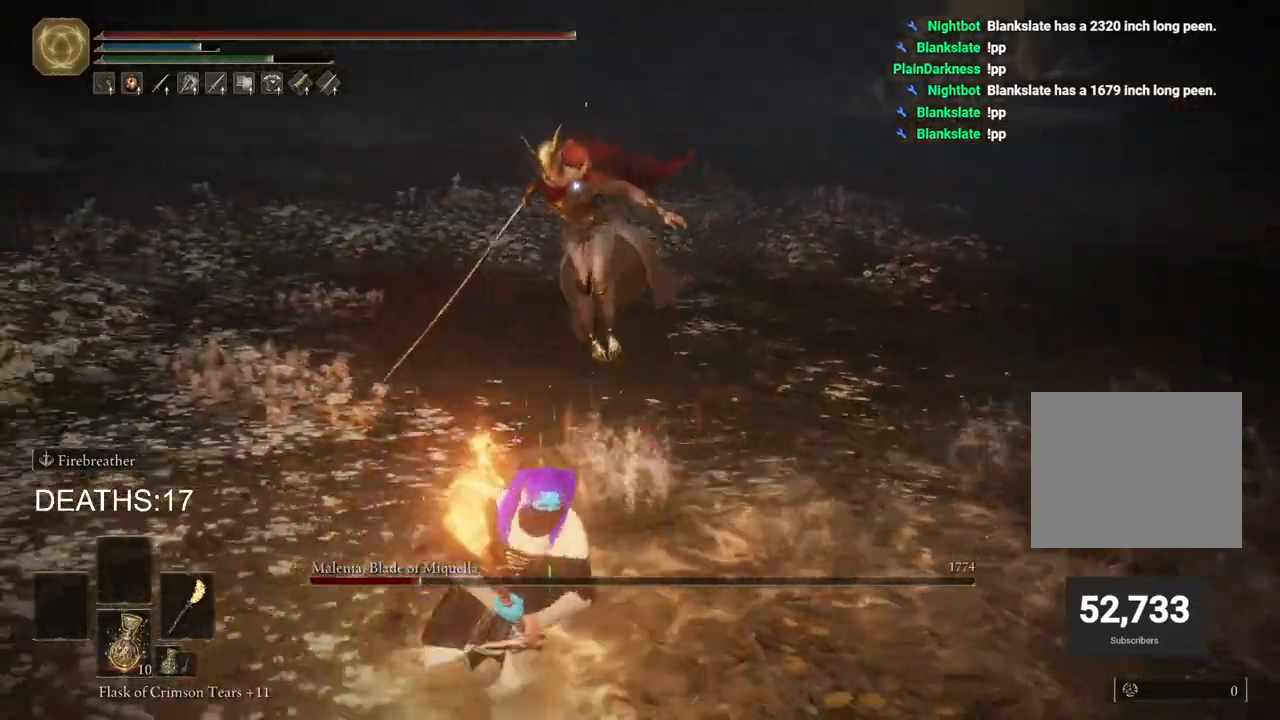
{"dt_ms": 500, "buttons": ["CIRCLE"], "left_stick": "down-right", "right_stick": "center", "events": [[17, "left_stick", "down-right"]]}
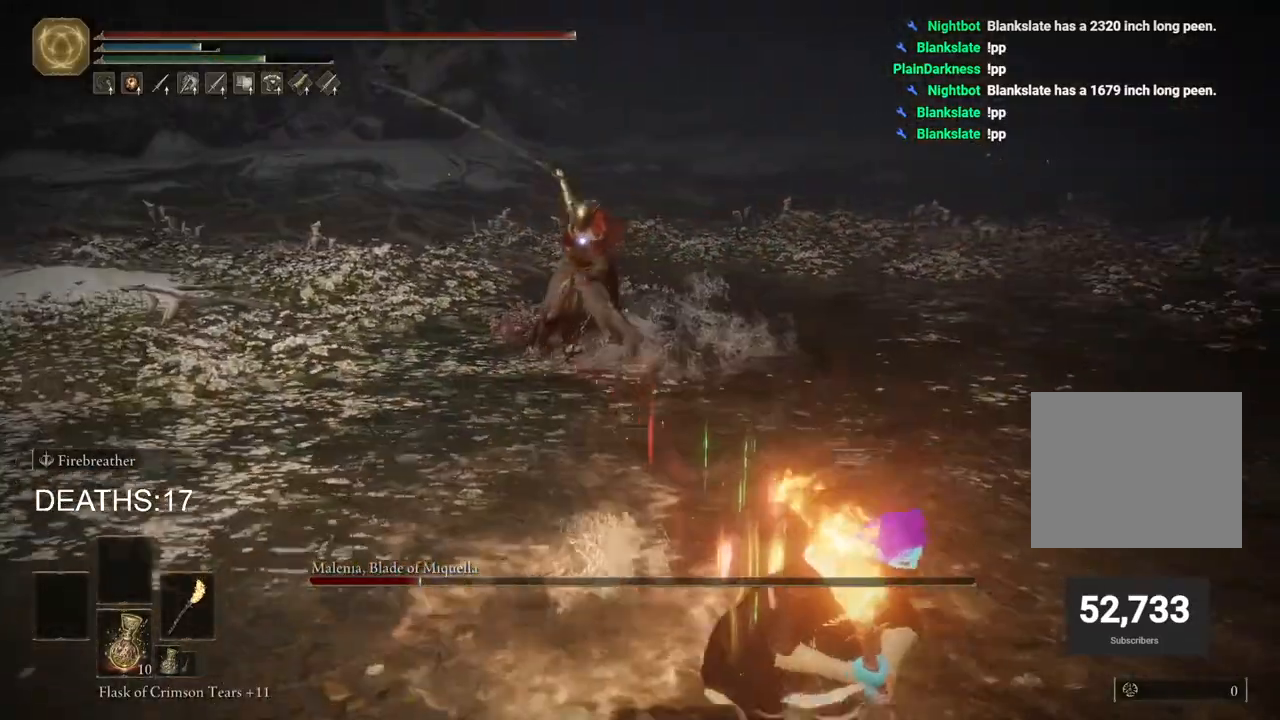
{"dt_ms": 500, "buttons": ["CIRCLE"], "left_stick": "down-right", "right_stick": "center", "events": [[17, "CIRCLE", "up"], [183, "CIRCLE", "down"]]}
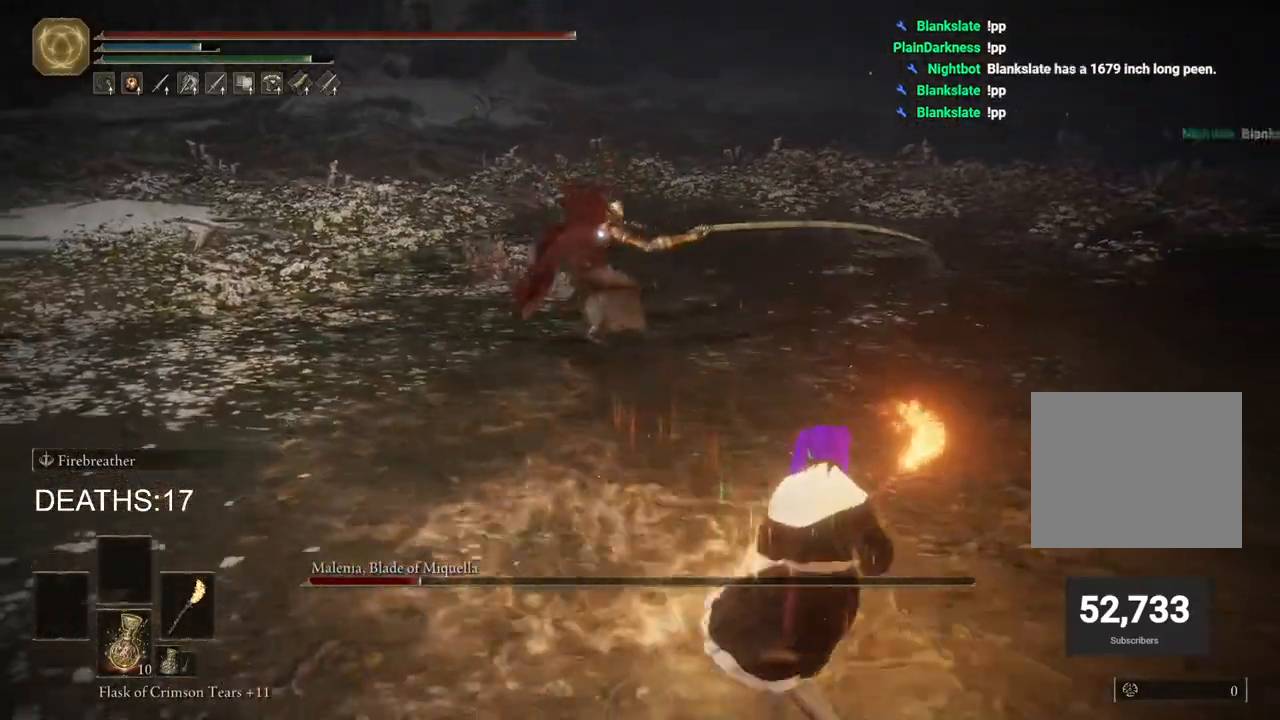
{"dt_ms": 500, "buttons": ["R2"], "left_stick": "up-right", "right_stick": "center", "events": [[50, "left_stick", "up-right"], [333, "CROSS", "down"], [450, "CROSS", "up"], [467, "CIRCLE", "up"], [483, "R2", "down"]]}
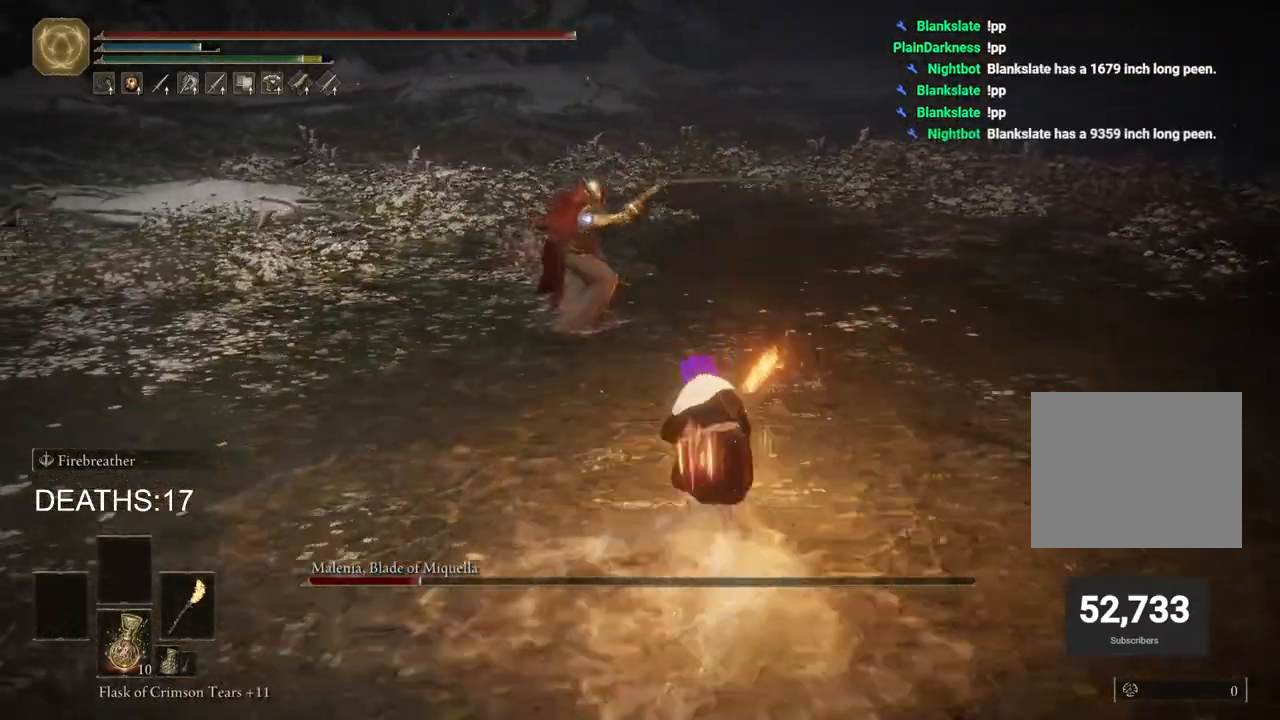
{"dt_ms": 500, "buttons": ["R2"], "left_stick": "up-right", "right_stick": "center", "events": []}
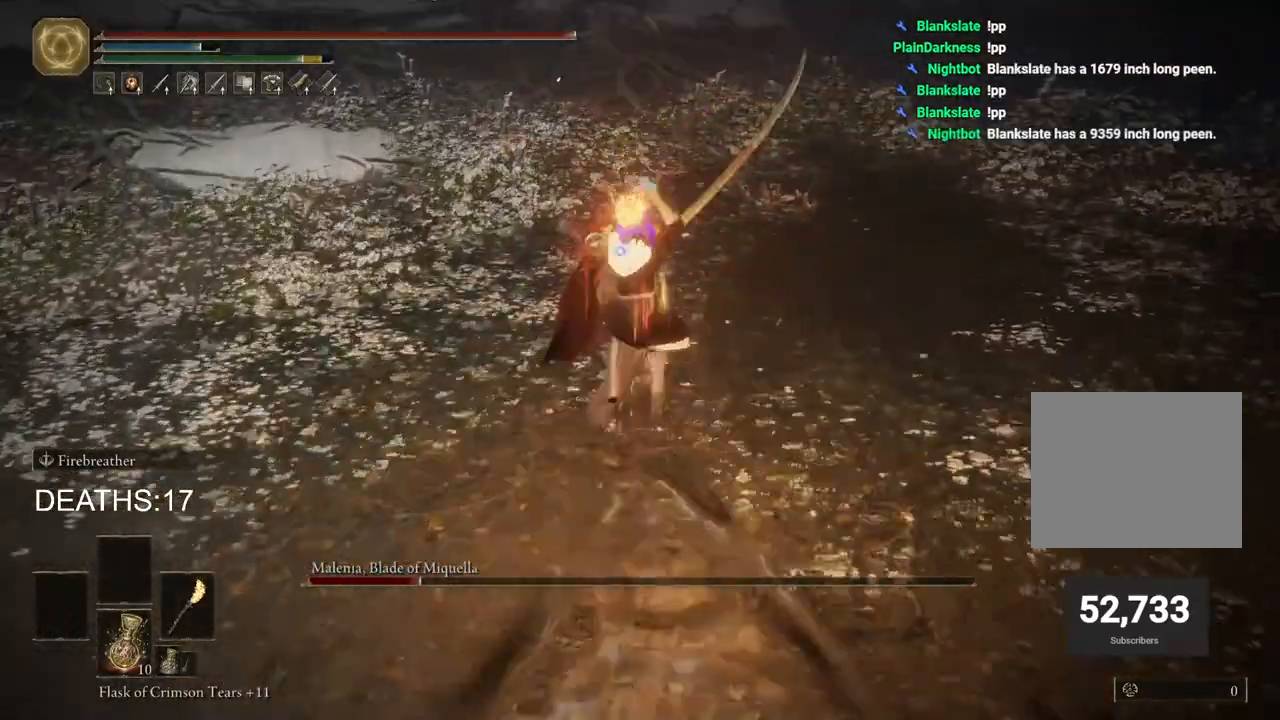
{"dt_ms": 500, "buttons": ["CIRCLE"], "left_stick": "down-right", "right_stick": "center", "events": [[133, "R2", "up"], [200, "left_stick", "right"], [333, "left_stick", "down-right"], [500, "CIRCLE", "down"]]}
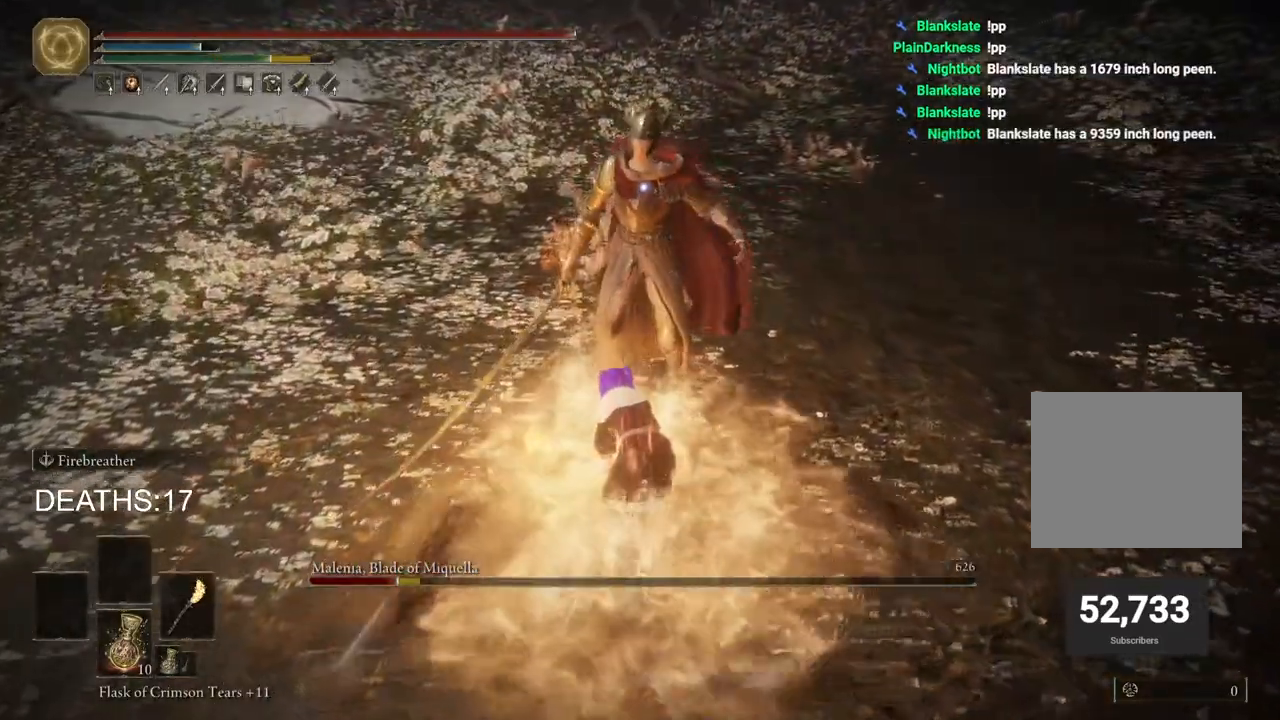
{"dt_ms": 500, "buttons": ["CIRCLE"], "left_stick": "down-right", "right_stick": "center", "events": [[367, "CIRCLE", "up"], [450, "CIRCLE", "down"]]}
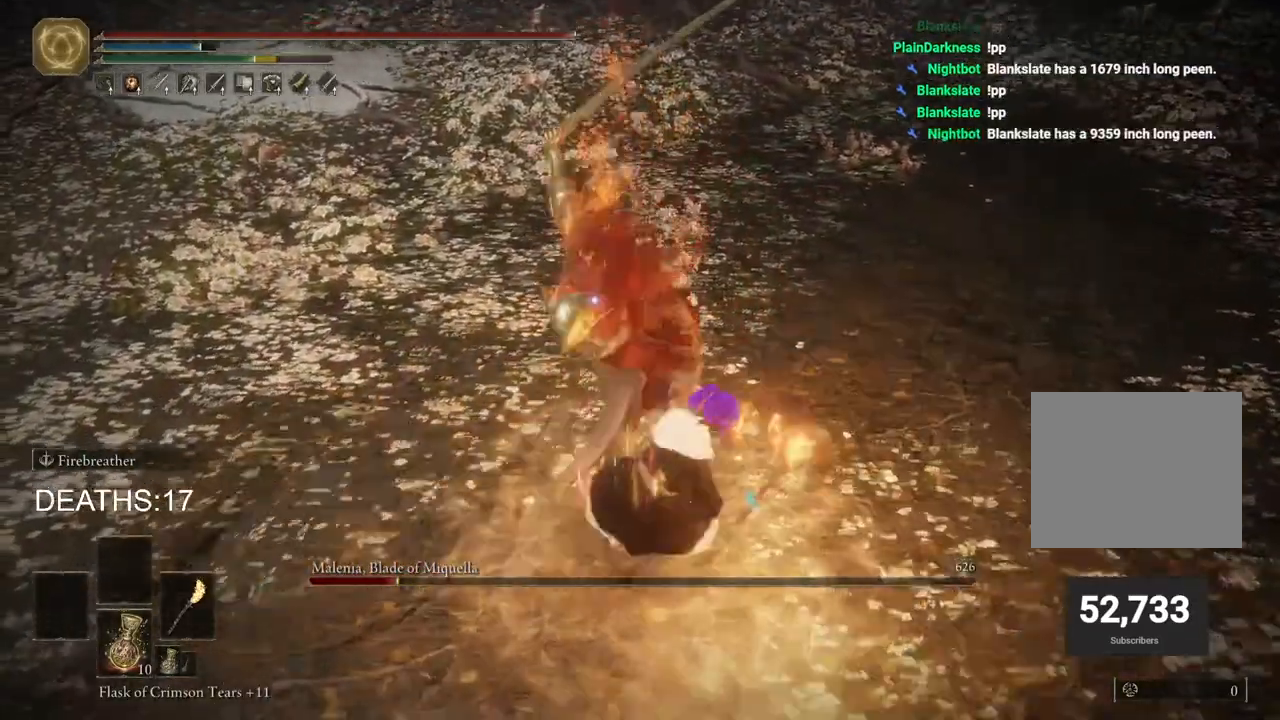
{"dt_ms": 500, "buttons": [], "left_stick": "down", "right_stick": "center", "events": [[33, "CIRCLE", "up"], [133, "left_stick", "down"], [400, "CIRCLE", "down"], [450, "CIRCLE", "up"]]}
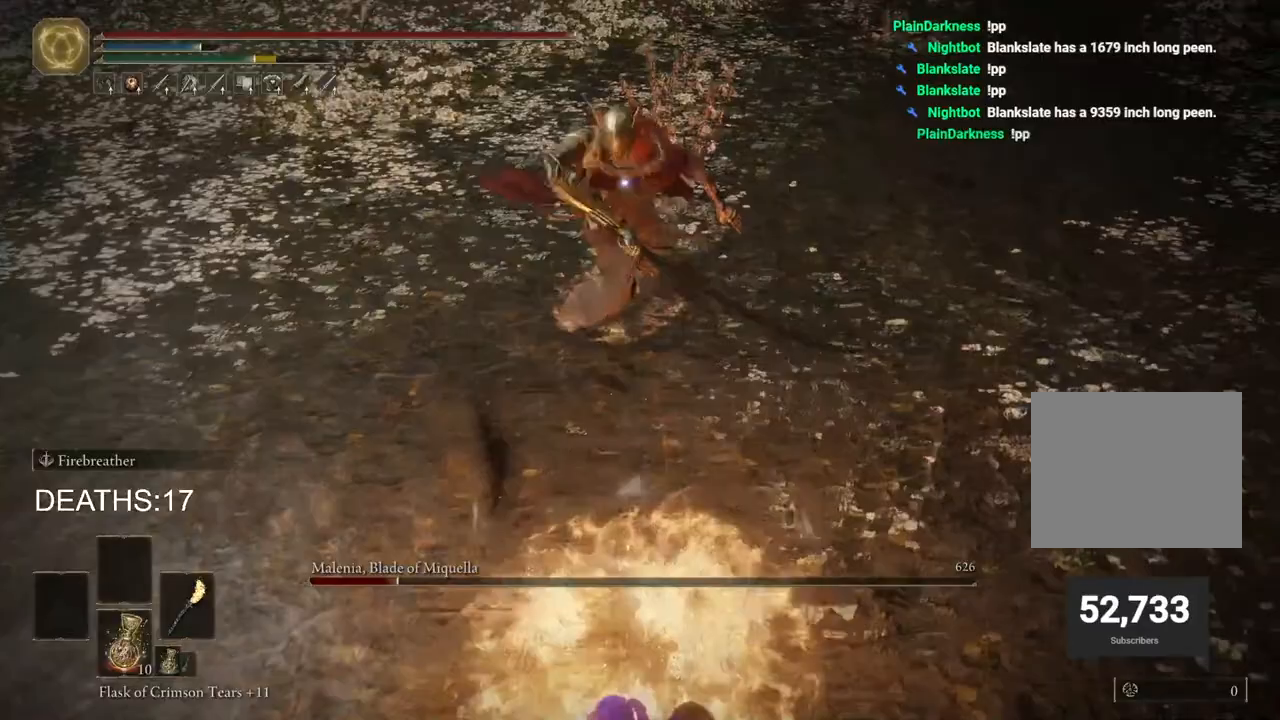
{"dt_ms": 500, "buttons": [], "left_stick": "down", "right_stick": "center", "events": [[33, "CIRCLE", "down"], [83, "CIRCLE", "up"]]}
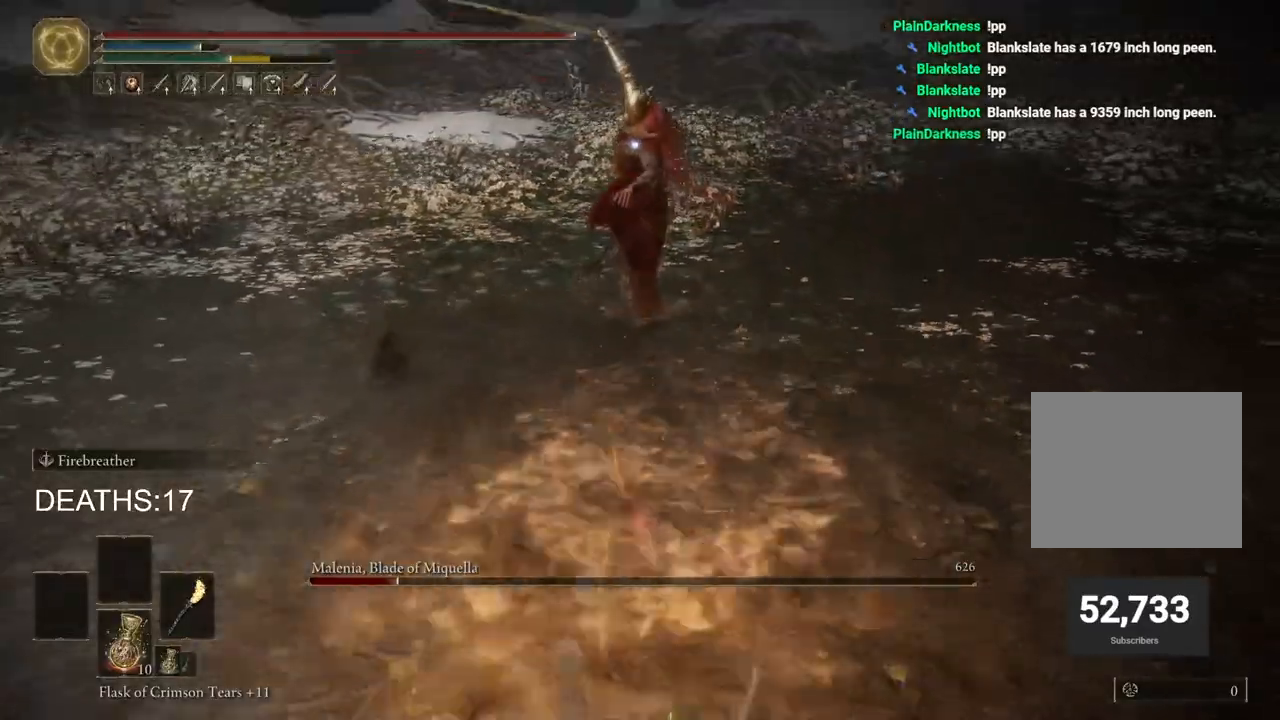
{"dt_ms": 500, "buttons": [], "left_stick": "down-right", "right_stick": "center", "events": [[167, "left_stick", "left"], [400, "left_stick", "down"], [500, "left_stick", "down-right"]]}
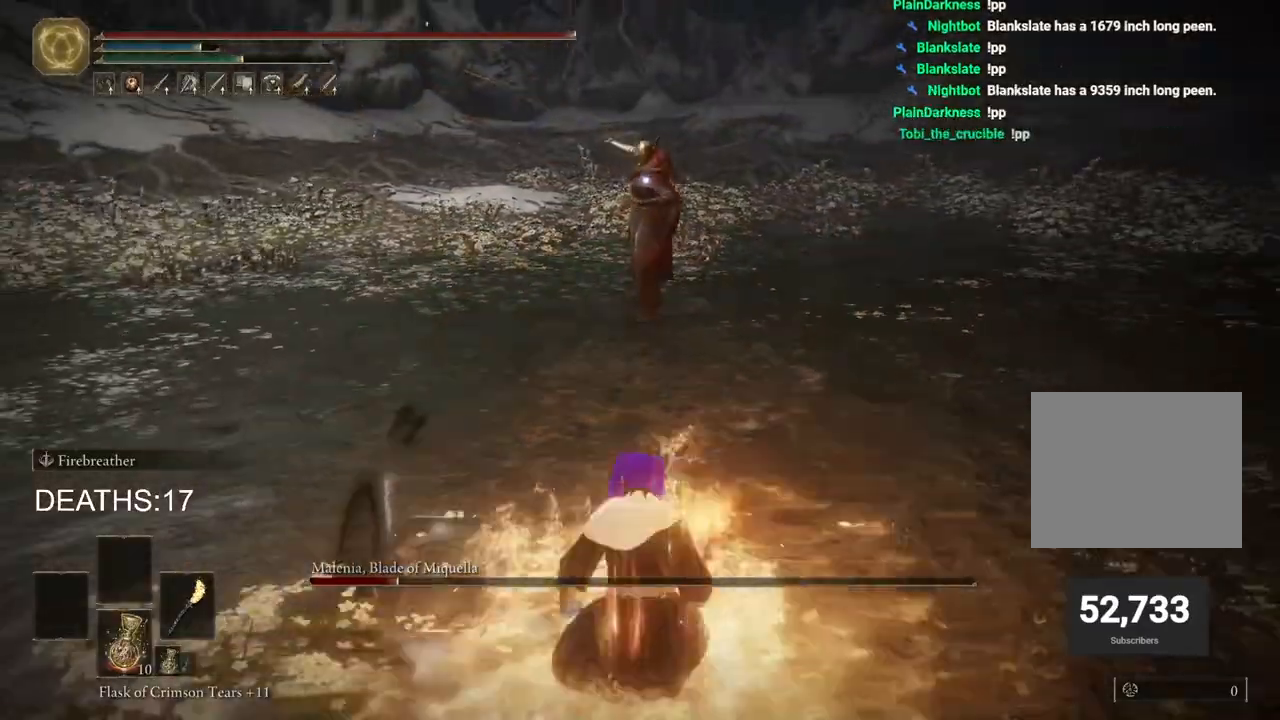
{"dt_ms": 500, "buttons": ["CIRCLE"], "left_stick": "right", "right_stick": "center", "events": [[167, "left_stick", "right"], [300, "CIRCLE", "down"]]}
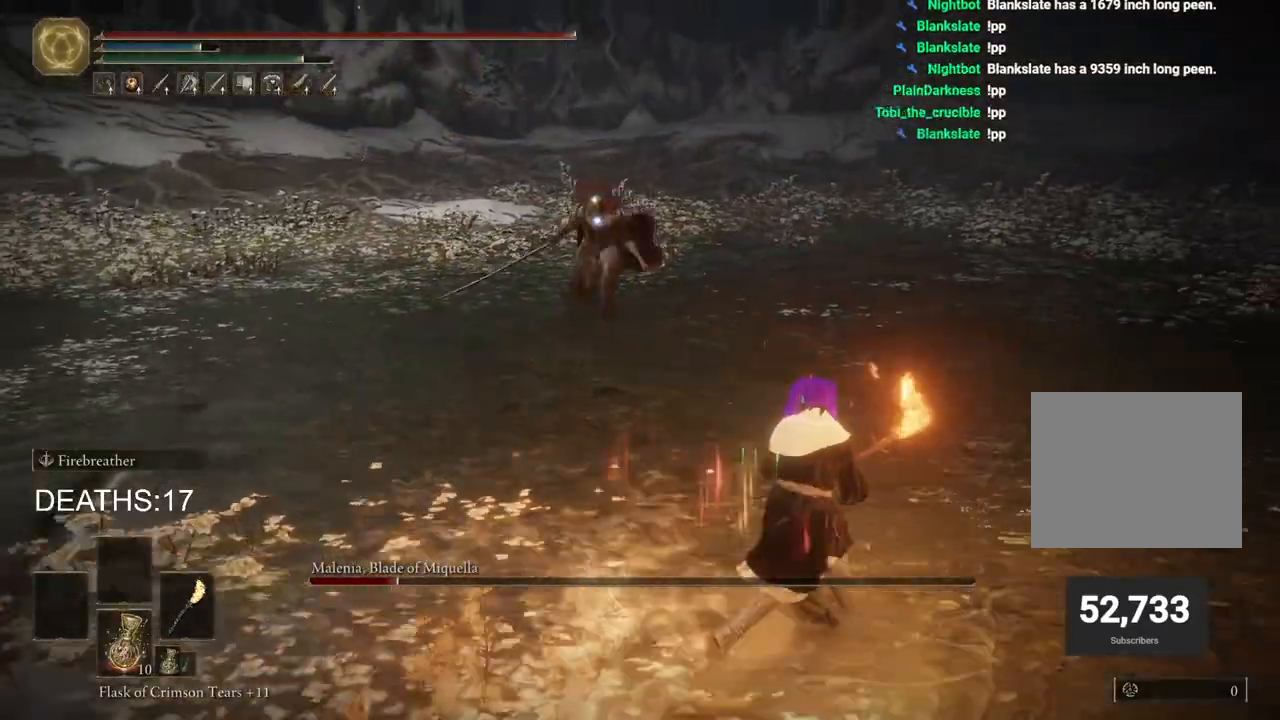
{"dt_ms": 500, "buttons": ["CIRCLE"], "left_stick": "right", "right_stick": "center", "events": []}
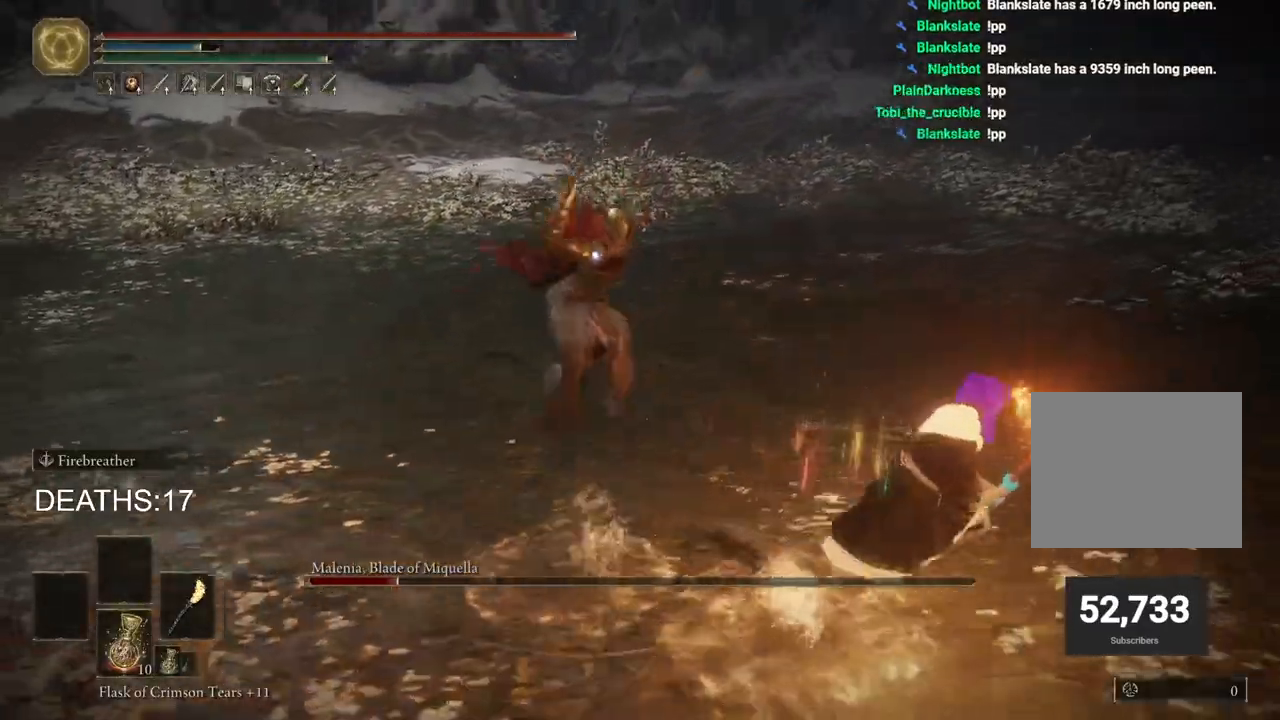
{"dt_ms": 1000, "buttons": ["CIRCLE"], "left_stick": "down-right", "right_stick": "center"}
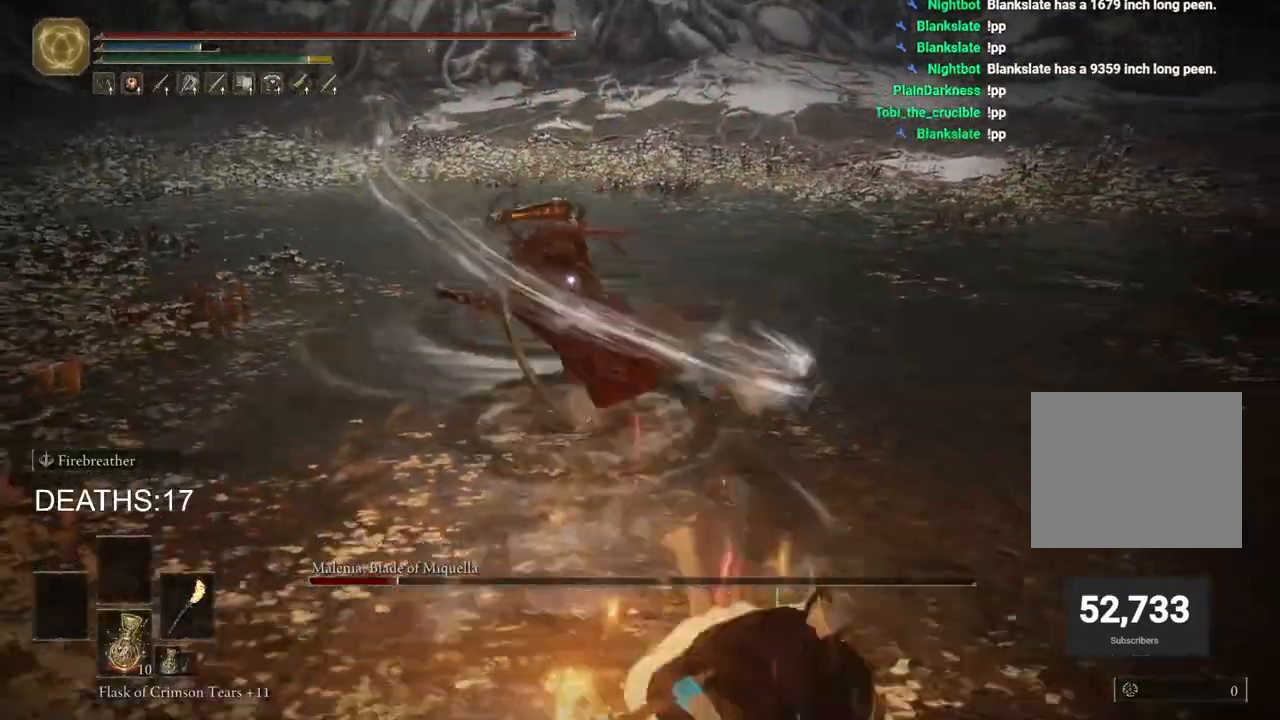
{"dt_ms": 500, "buttons": ["CIRCLE"], "left_stick": "down-right", "right_stick": "center", "events": []}
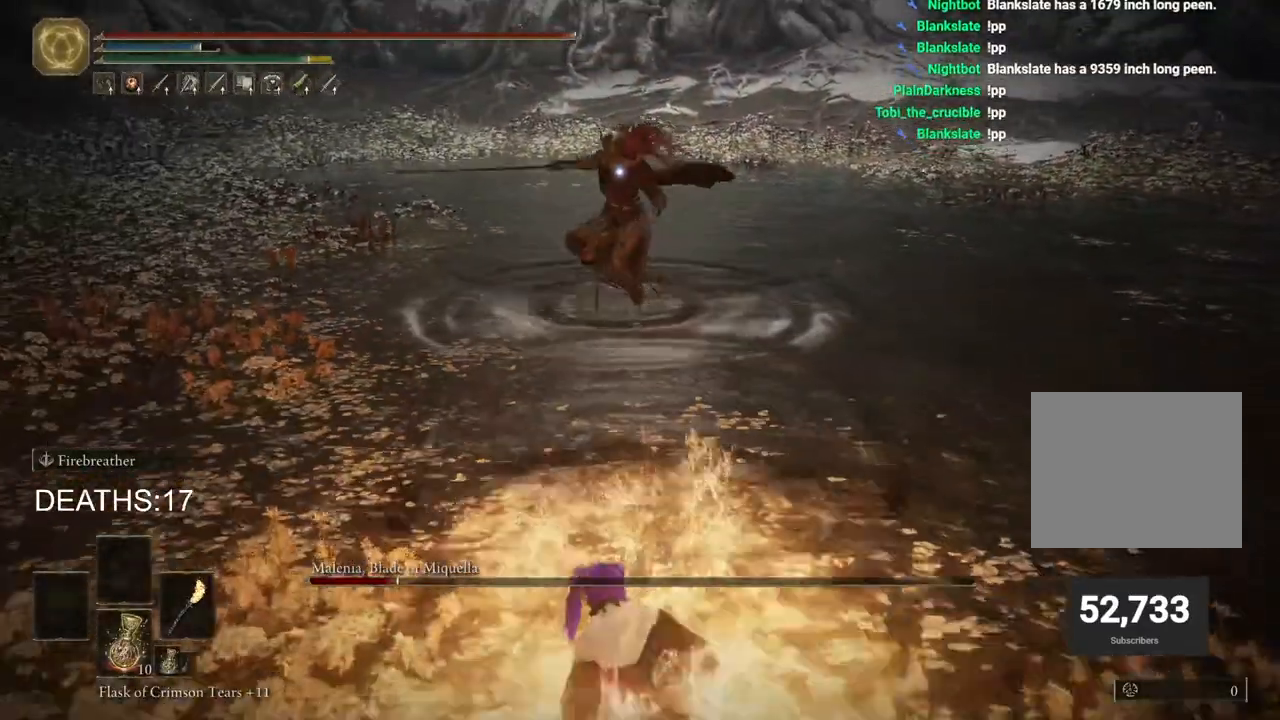
{"dt_ms": 500, "buttons": [], "left_stick": "right", "right_stick": "center", "events": [[333, "left_stick", "right"], [483, "CIRCLE", "up"]]}
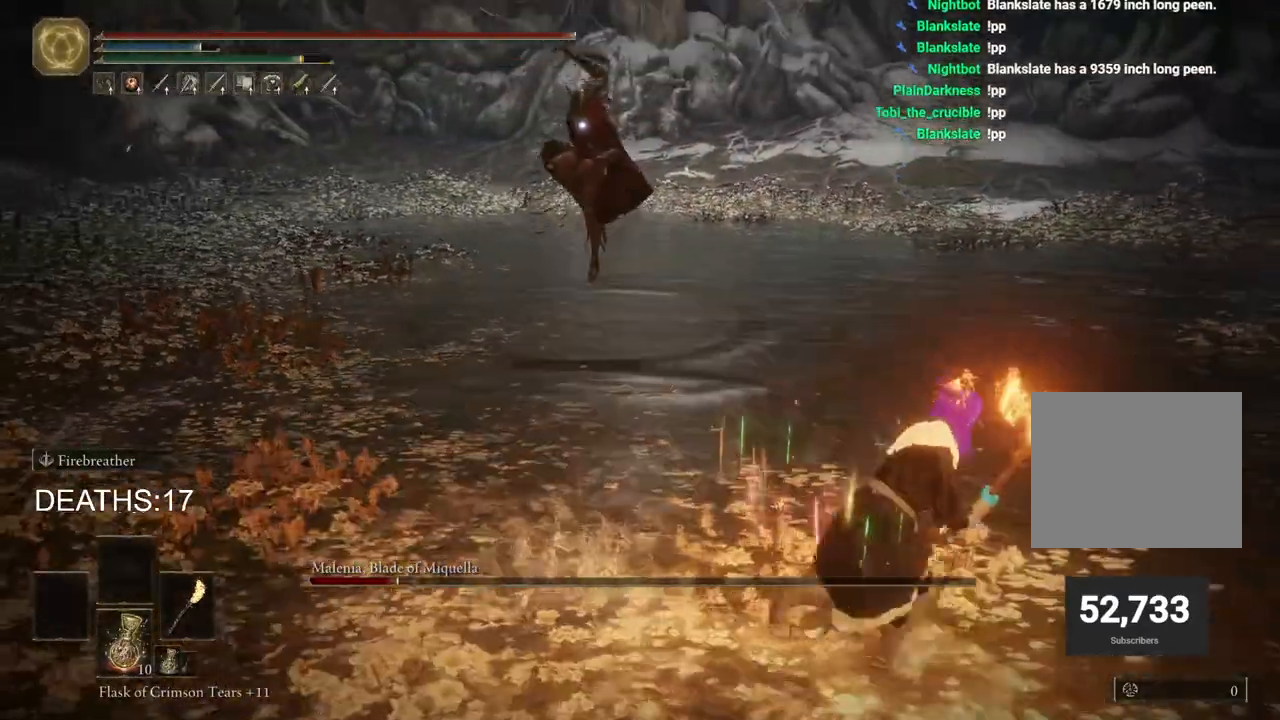
{"dt_ms": 500, "buttons": ["CIRCLE"], "left_stick": "down-right", "right_stick": "center", "events": [[317, "CIRCLE", "down"], [333, "left_stick", "down-right"]]}
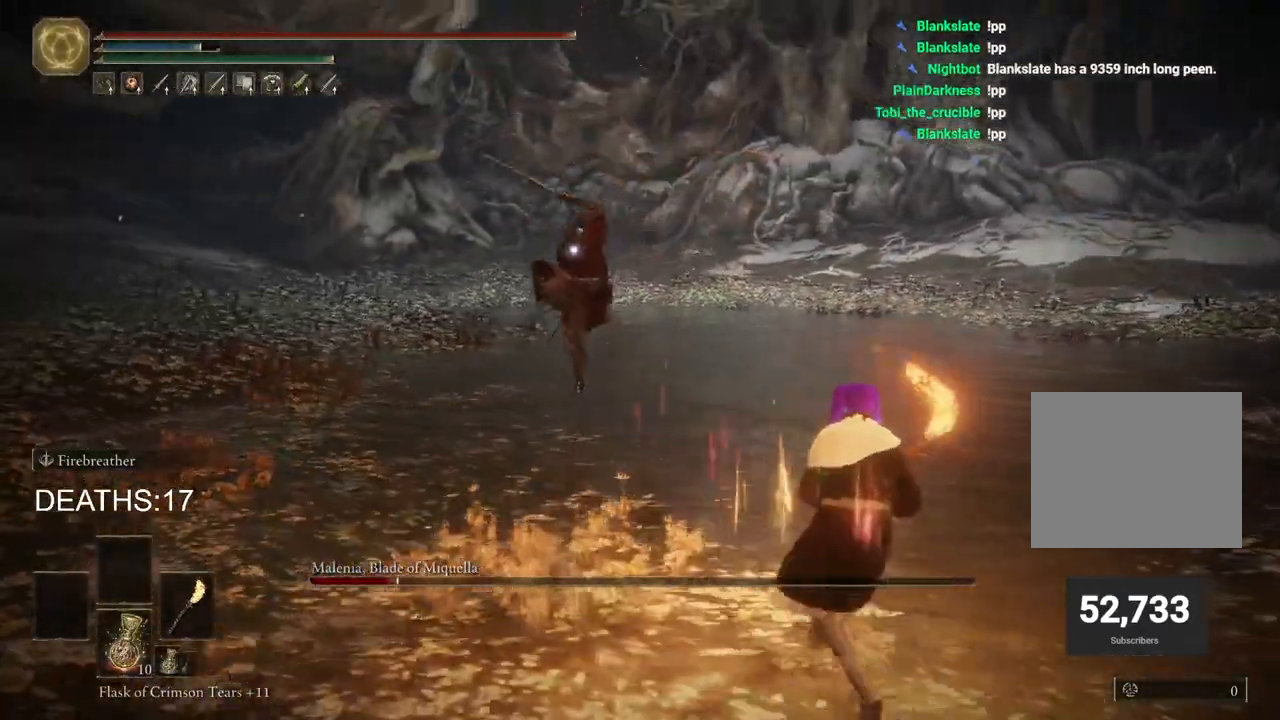
{"dt_ms": 500, "buttons": ["R2"], "left_stick": "right", "right_stick": "center", "events": [[67, "CIRCLE", "up"], [250, "R2", "down"], [433, "left_stick", "right"]]}
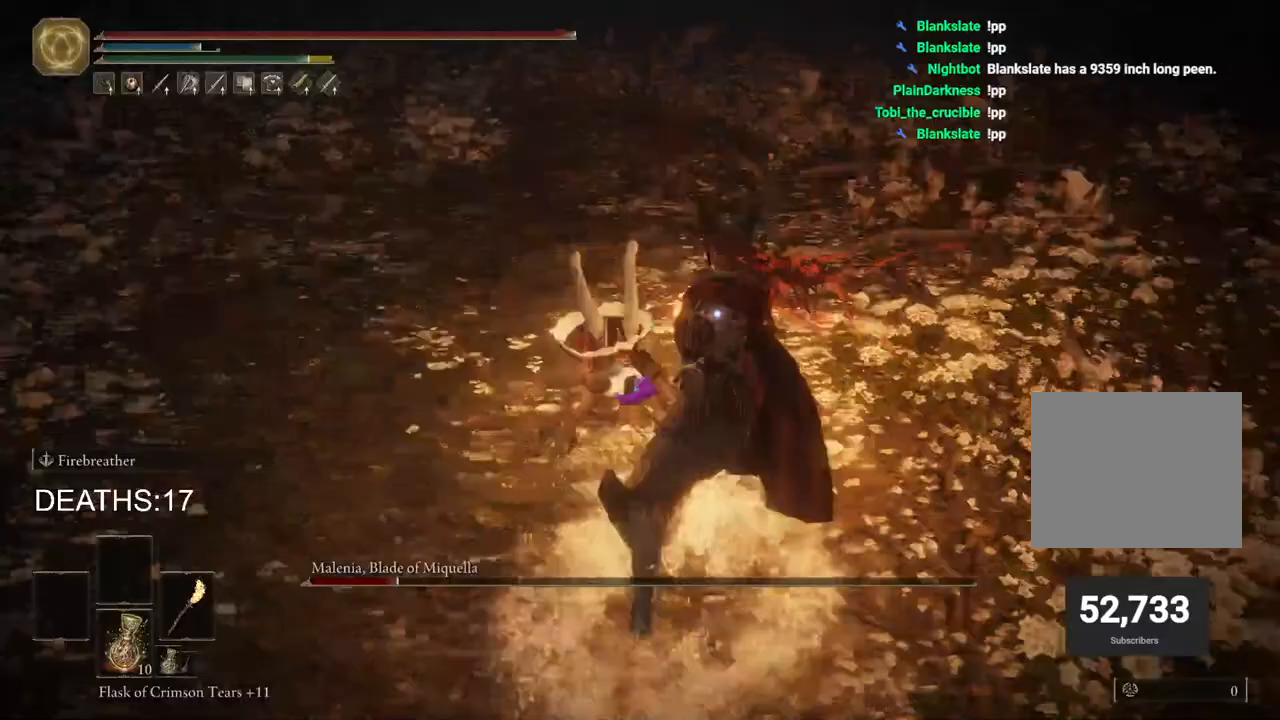
{"dt_ms": 500, "buttons": ["R2"], "left_stick": "up-right", "right_stick": "center", "events": [[317, "left_stick", "up-right"]]}
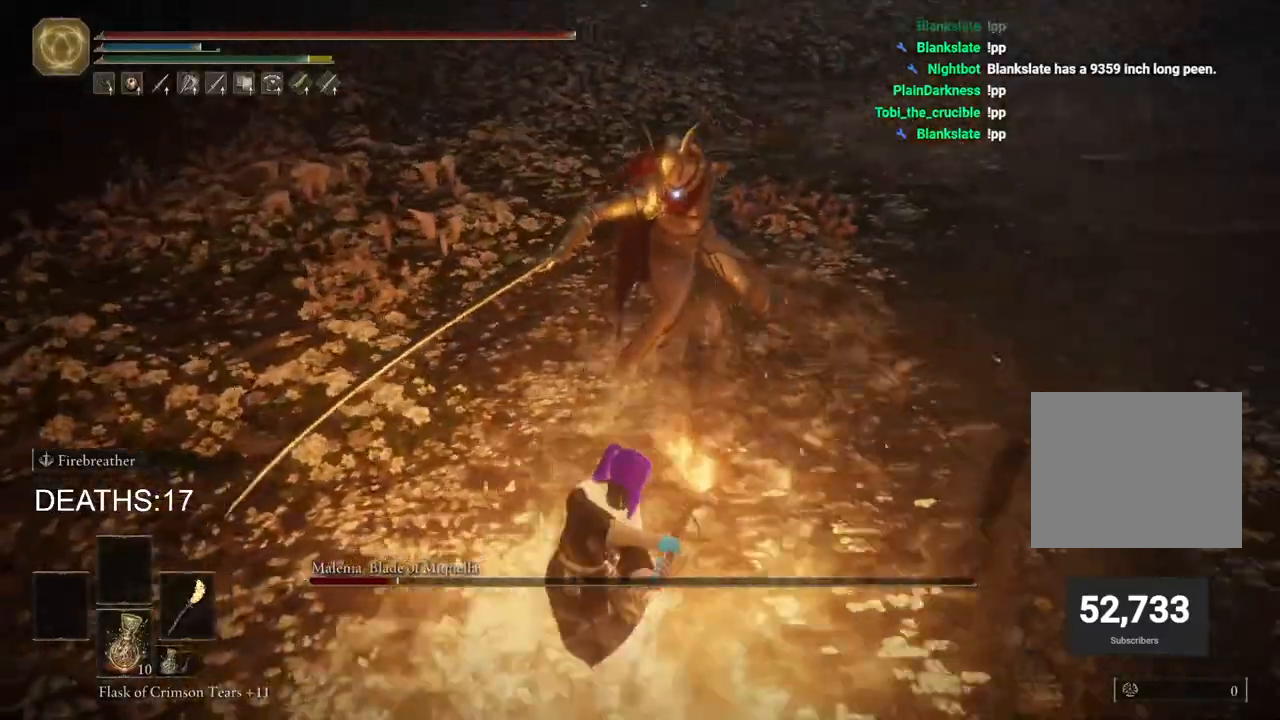
{"dt_ms": 500, "buttons": ["R2"], "left_stick": "up-right", "right_stick": "center", "events": []}
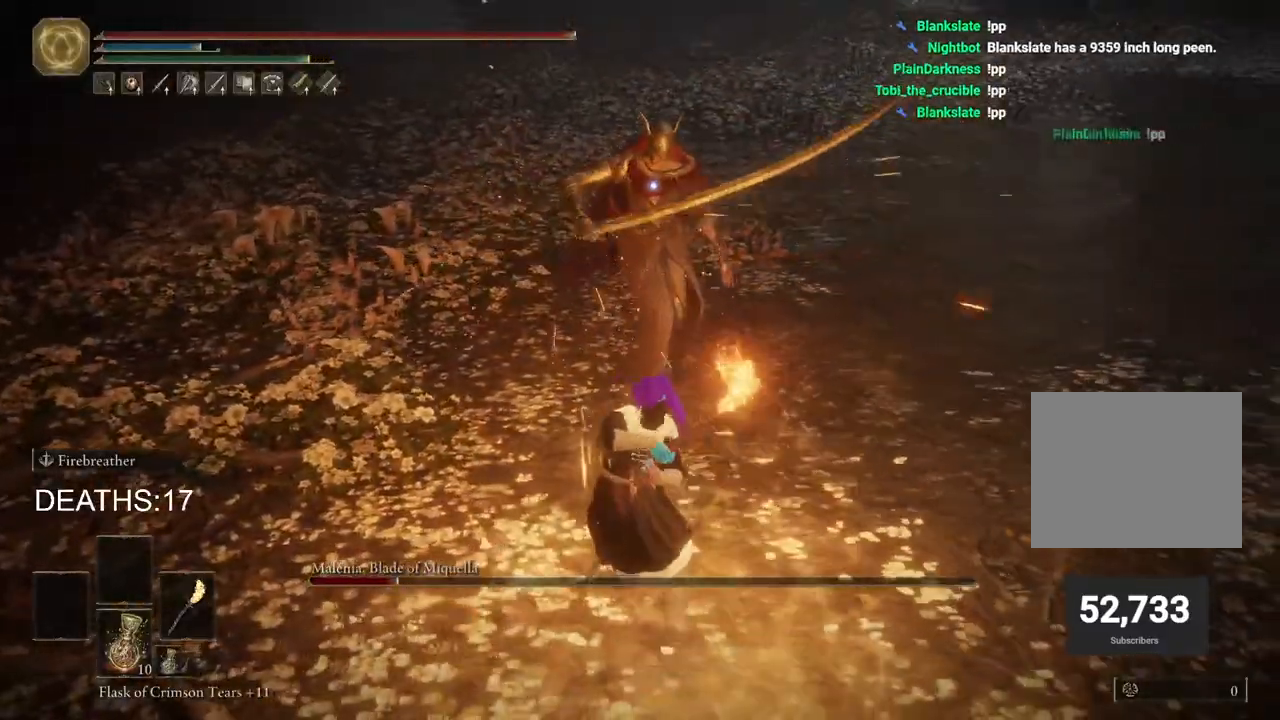
{"dt_ms": 500, "buttons": [], "left_stick": "up-left", "right_stick": "center", "events": [[383, "R2", "up"], [450, "left_stick", "up-left"]]}
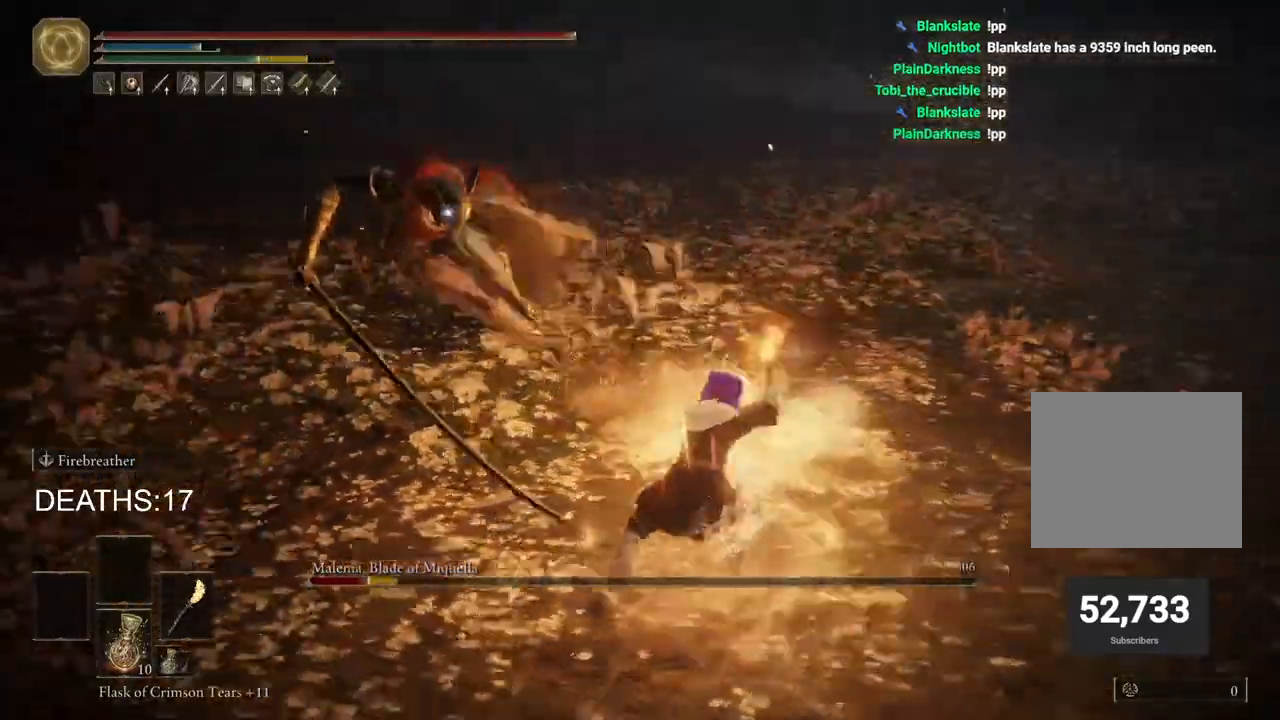
{"dt_ms": 500, "buttons": [], "left_stick": "down", "right_stick": "center", "events": [[133, "left_stick", "down-left"], [383, "left_stick", "down"]]}
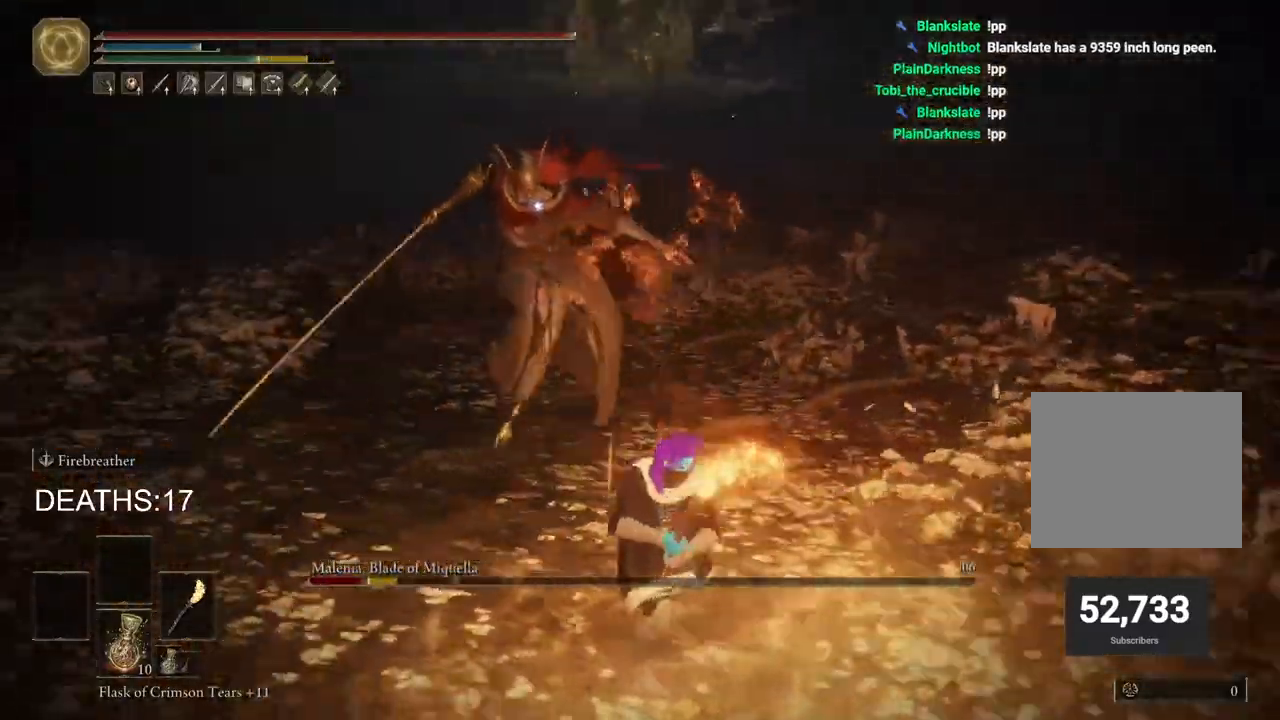
{"dt_ms": 500, "buttons": [], "left_stick": "down", "right_stick": "center", "events": [[250, "CIRCLE", "down"], [383, "CIRCLE", "up"]]}
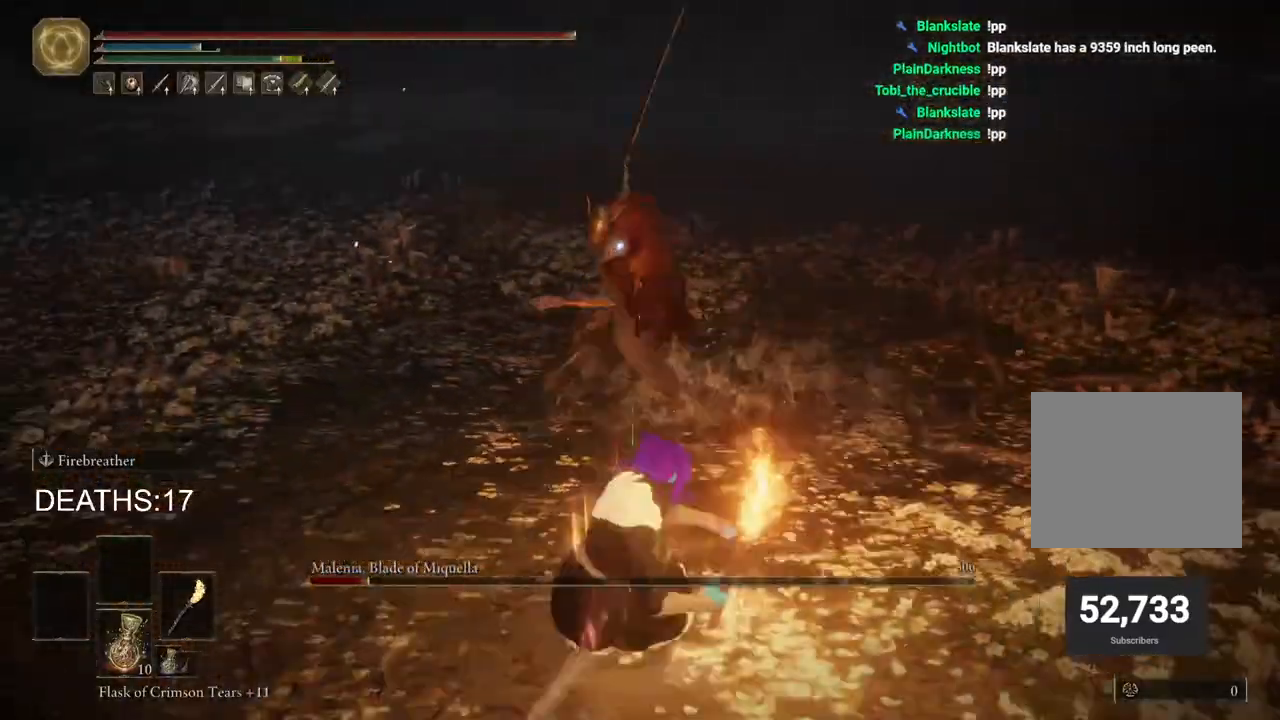
{"dt_ms": 500, "buttons": ["CIRCLE"], "left_stick": "down", "right_stick": "center", "events": [[50, "CIRCLE", "down"]]}
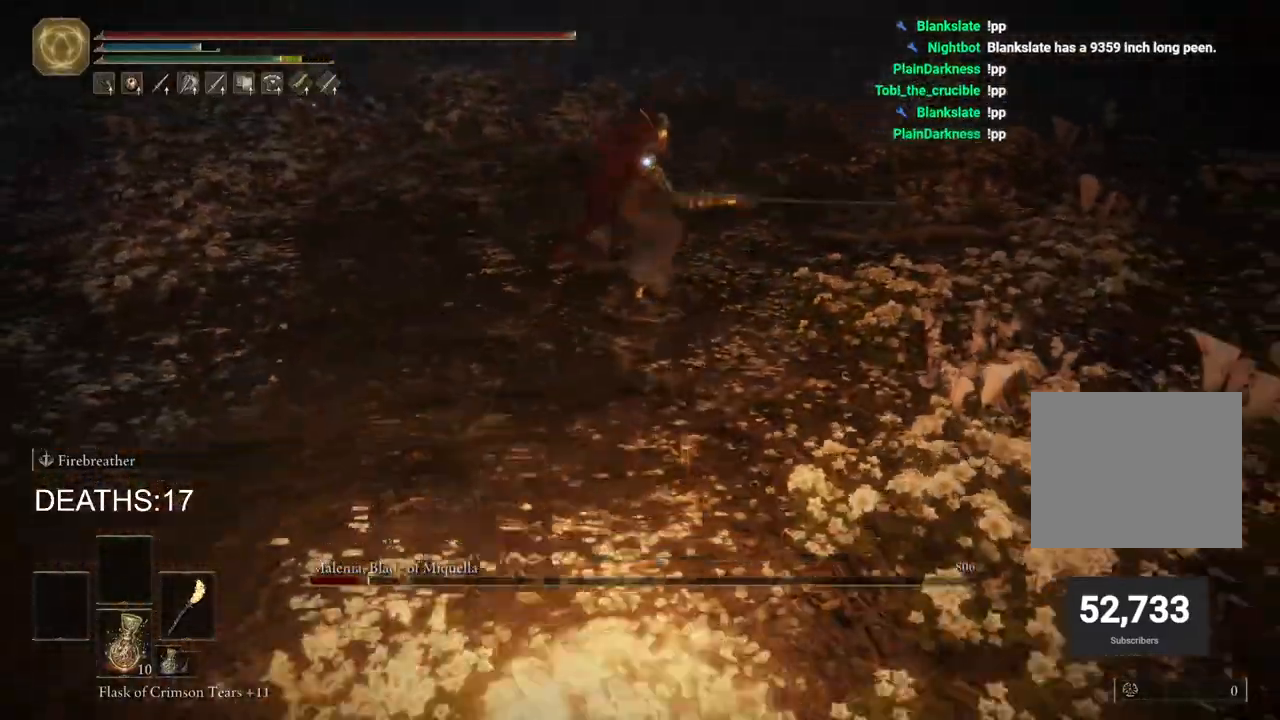
{"dt_ms": 500, "buttons": ["CIRCLE"], "left_stick": "down-left", "right_stick": "center", "events": [[150, "left_stick", "down-left"]]}
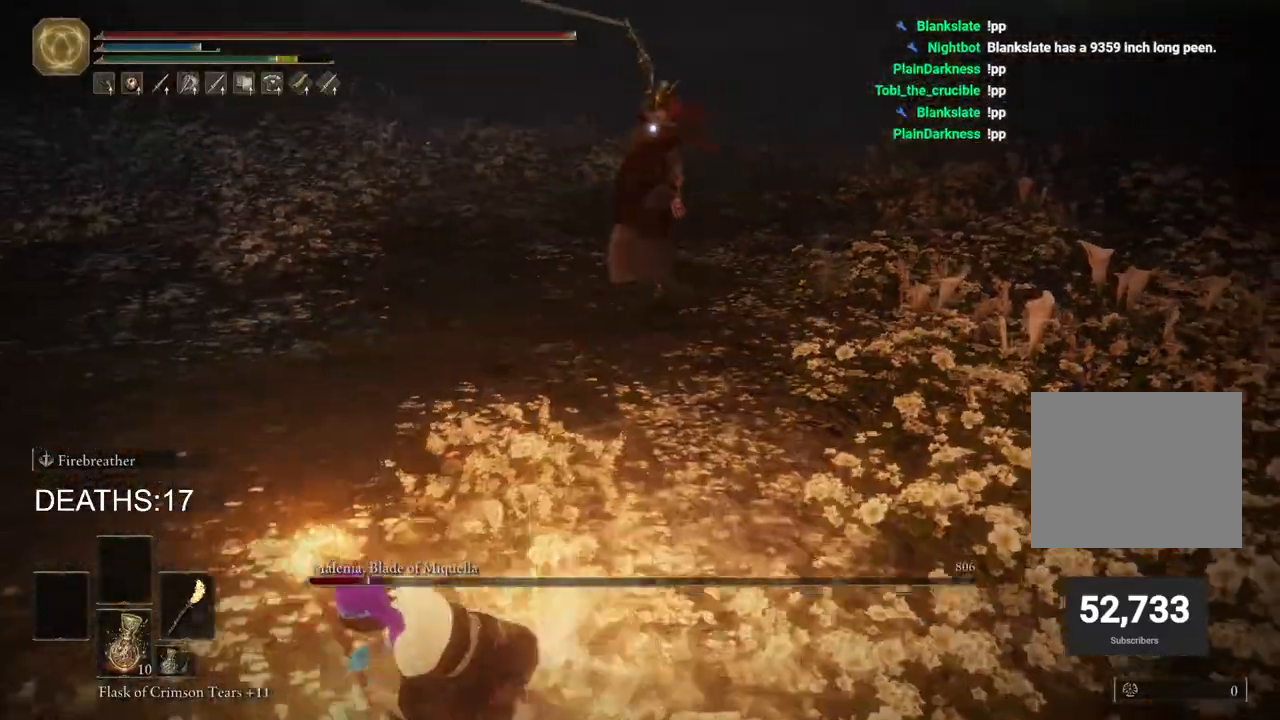
{"dt_ms": 500, "buttons": ["CIRCLE"], "left_stick": "left", "right_stick": "center", "events": [[117, "left_stick", "left"]]}
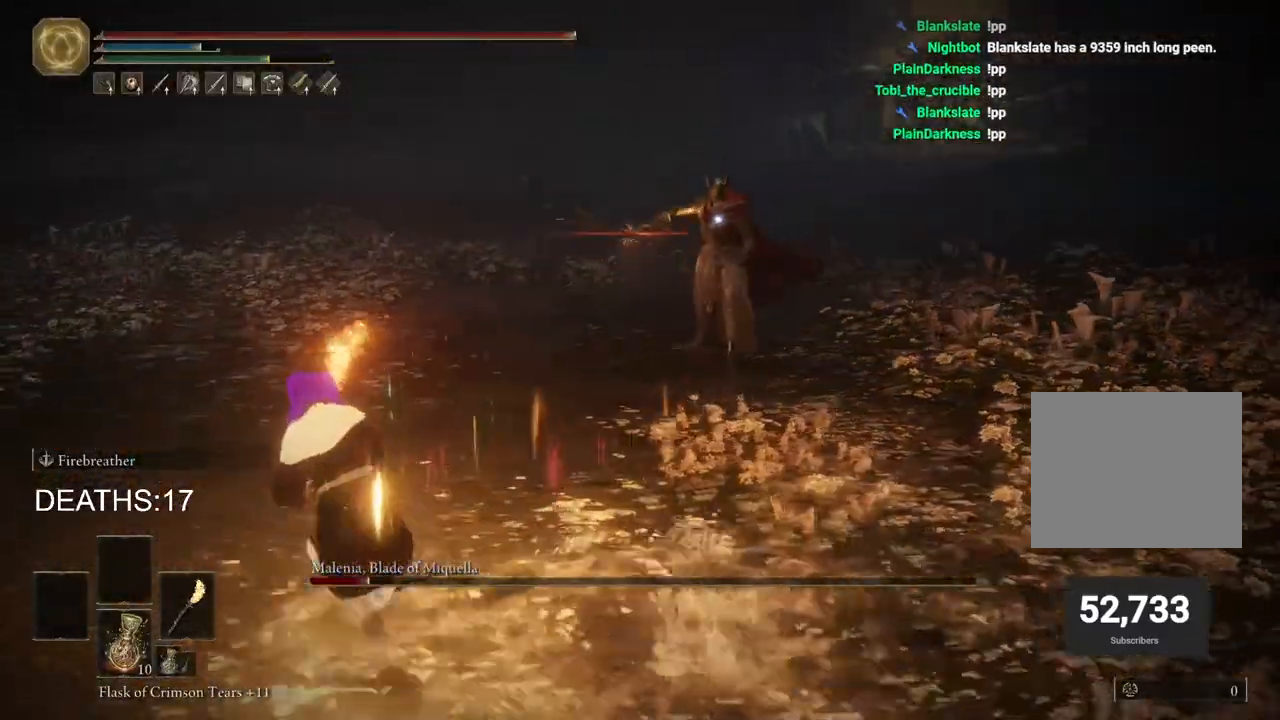
{"dt_ms": 500, "buttons": ["CIRCLE"], "left_stick": "up-left", "right_stick": "center", "events": [[133, "CIRCLE", "up"], [150, "left_stick", "up-left"], [233, "CIRCLE", "down"], [333, "CIRCLE", "up"], [417, "CIRCLE", "down"]]}
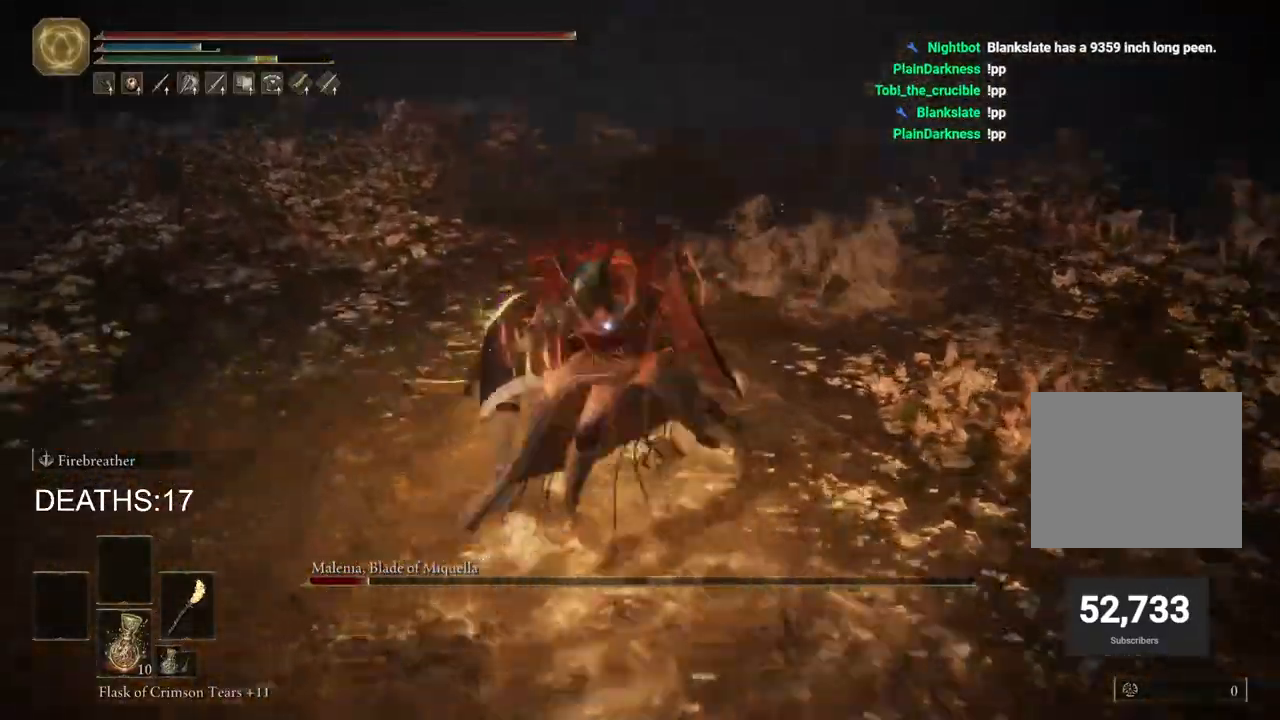
{"dt_ms": 500, "buttons": ["CIRCLE"], "left_stick": "down", "right_stick": "center", "events": [[250, "left_stick", "left"], [367, "left_stick", "down-left"], [500, "left_stick", "down"]]}
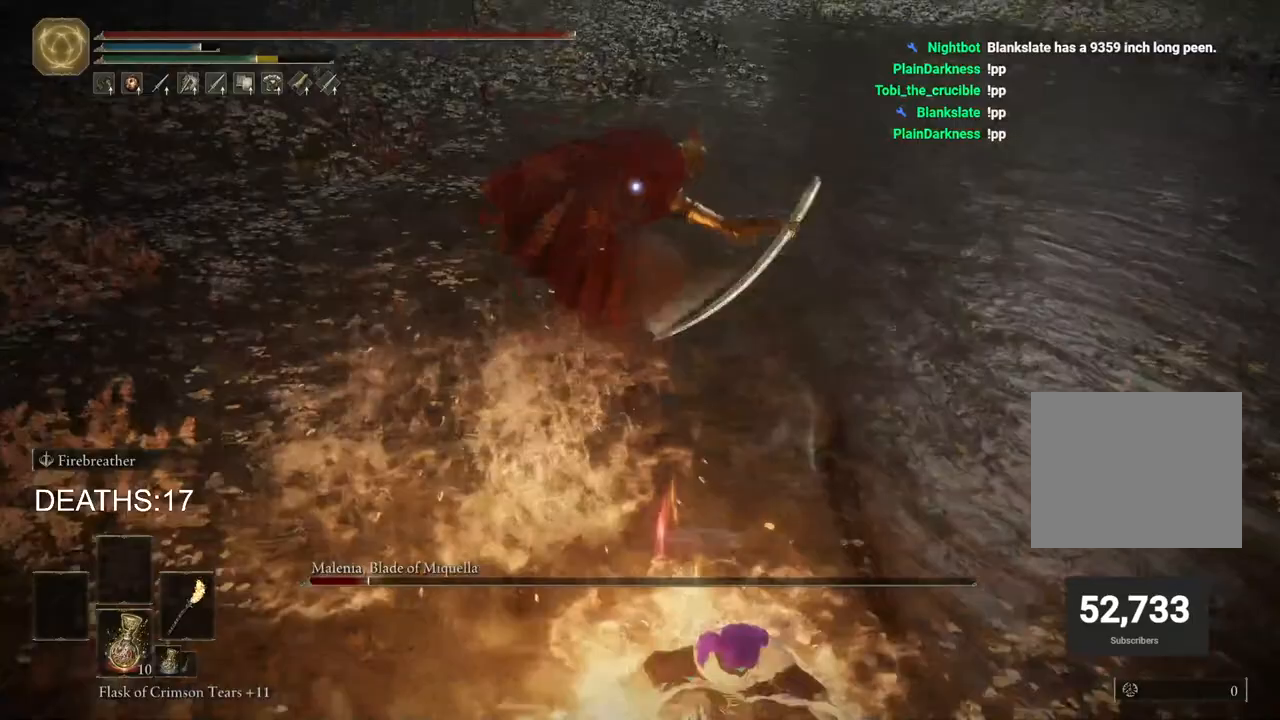
{"dt_ms": 500, "buttons": ["CIRCLE"], "left_stick": "down-right", "right_stick": "center", "events": [[467, "left_stick", "down-right"]]}